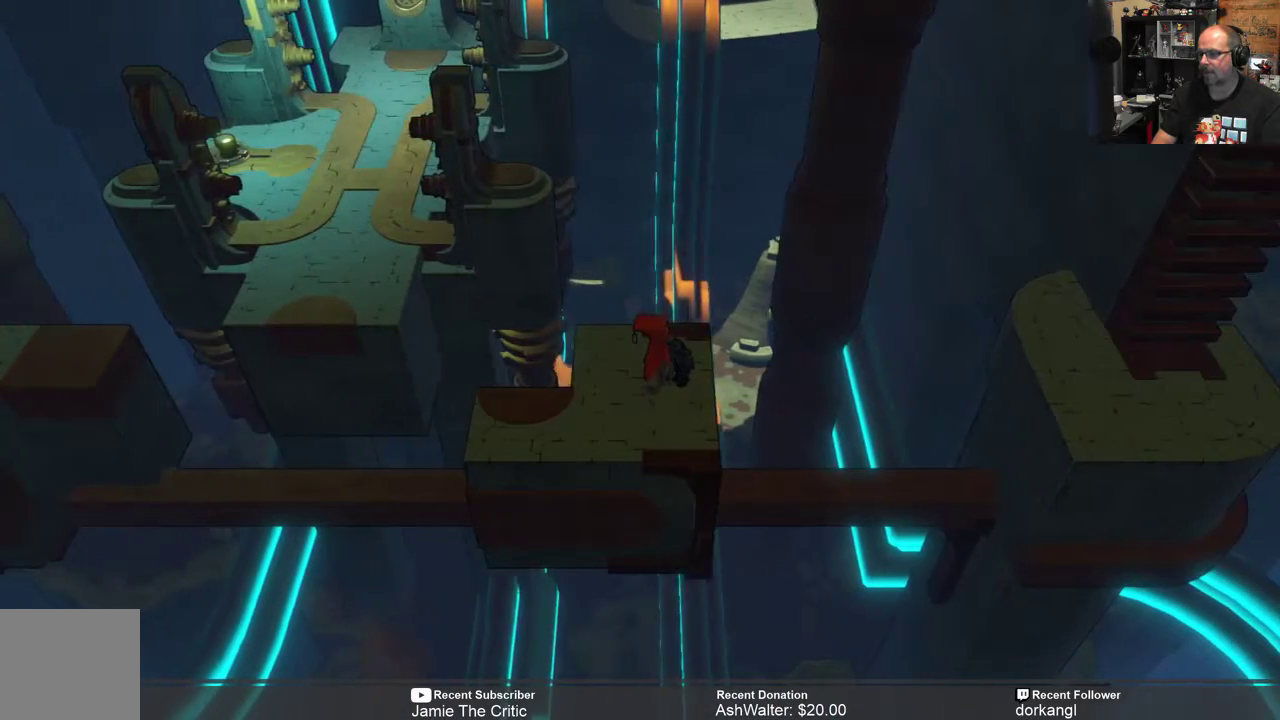
Gameplay with a controller (Xbox layout); each line is a JSON object with the inputs held at the frame after it. "events" lists button and stick changes between this image and that frame as [ms after this image, input, new state], when the widget could be followed in between.
{"buttons": ["R2"], "left_stick": "center", "right_stick": "center", "events": []}
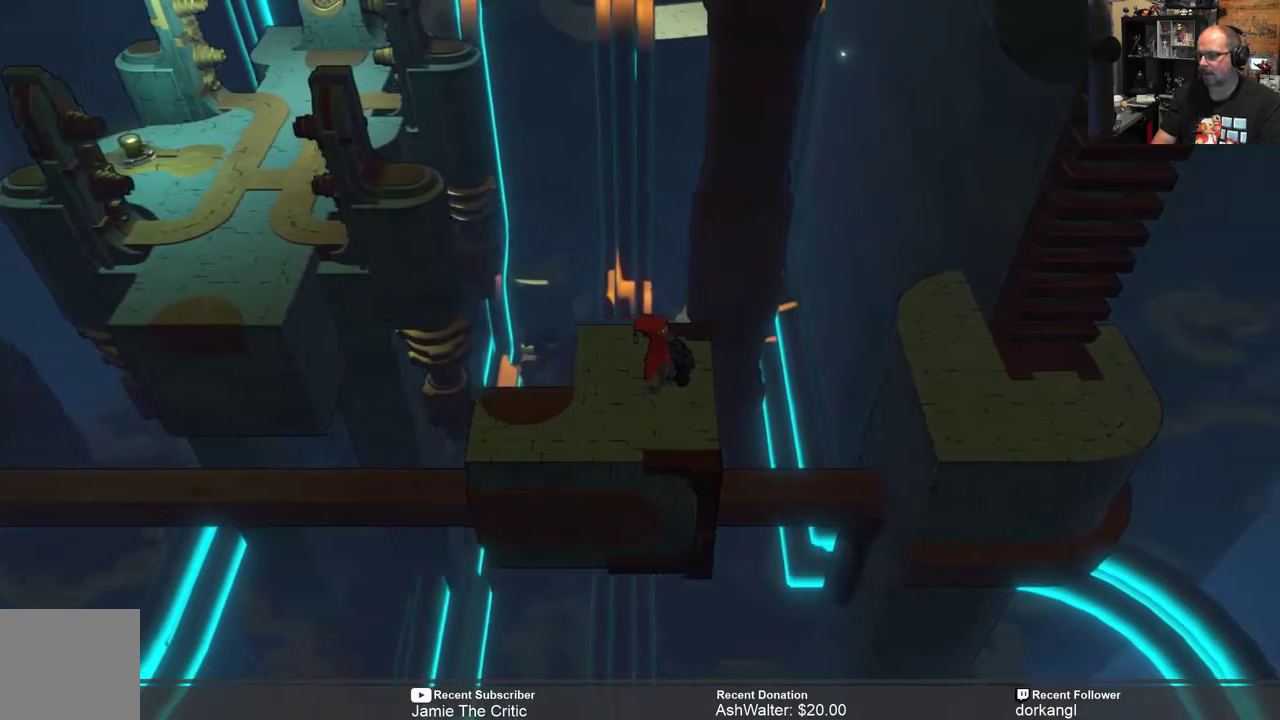
{"buttons": ["R2"], "left_stick": "center", "right_stick": "center", "events": []}
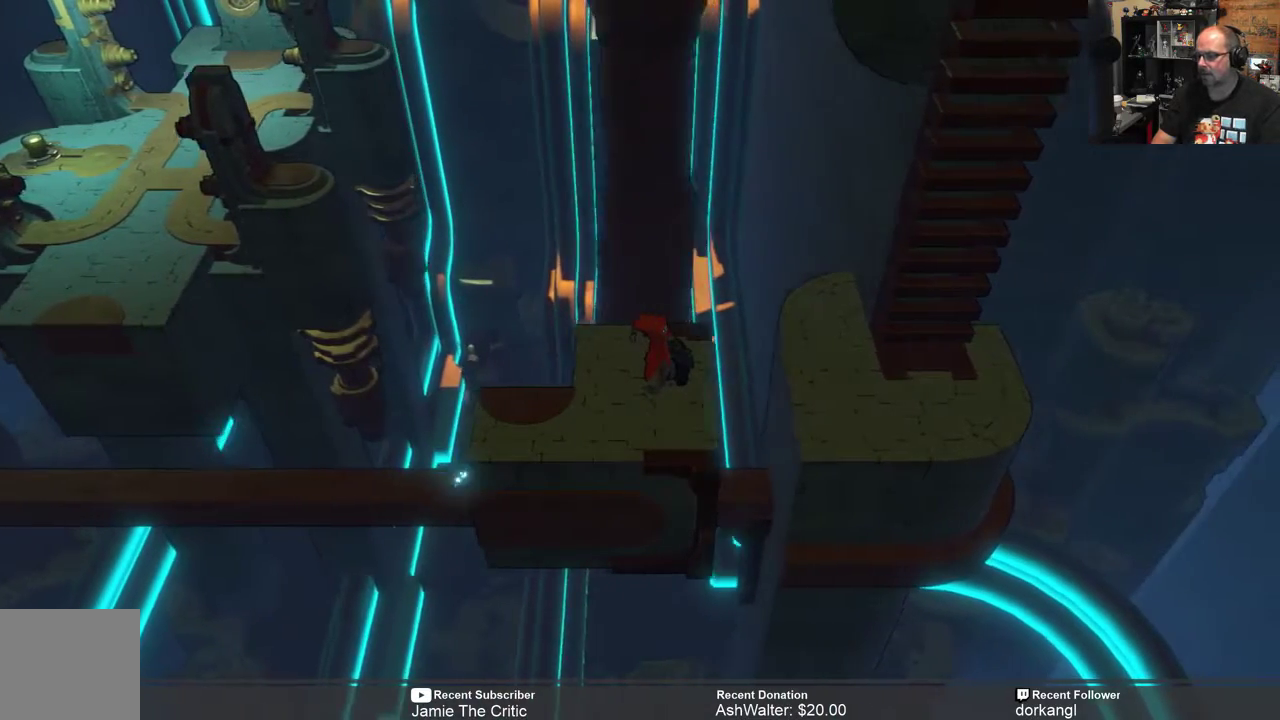
{"buttons": ["R2"], "left_stick": "right", "right_stick": "center", "events": [[483, "left_stick", "right"]]}
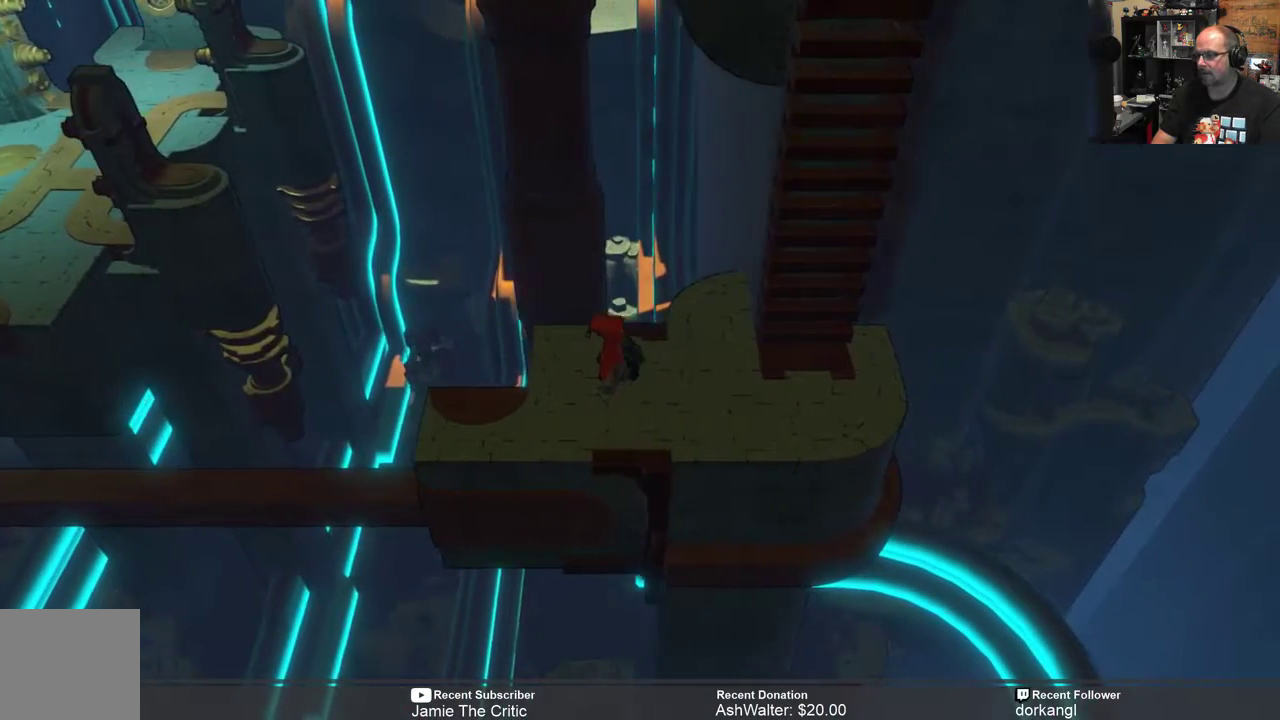
{"buttons": ["R2"], "left_stick": "center", "right_stick": "center", "events": [[483, "left_stick", "center"]]}
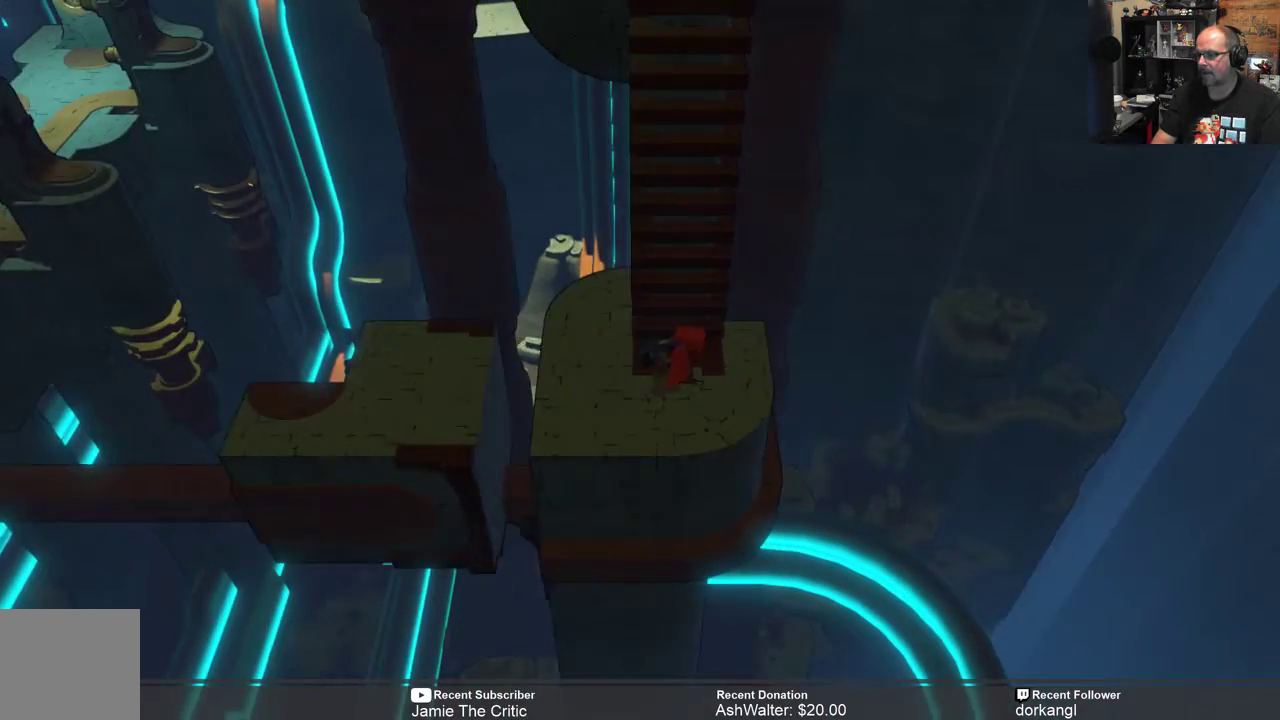
{"buttons": ["R2"], "left_stick": "center", "right_stick": "center", "events": []}
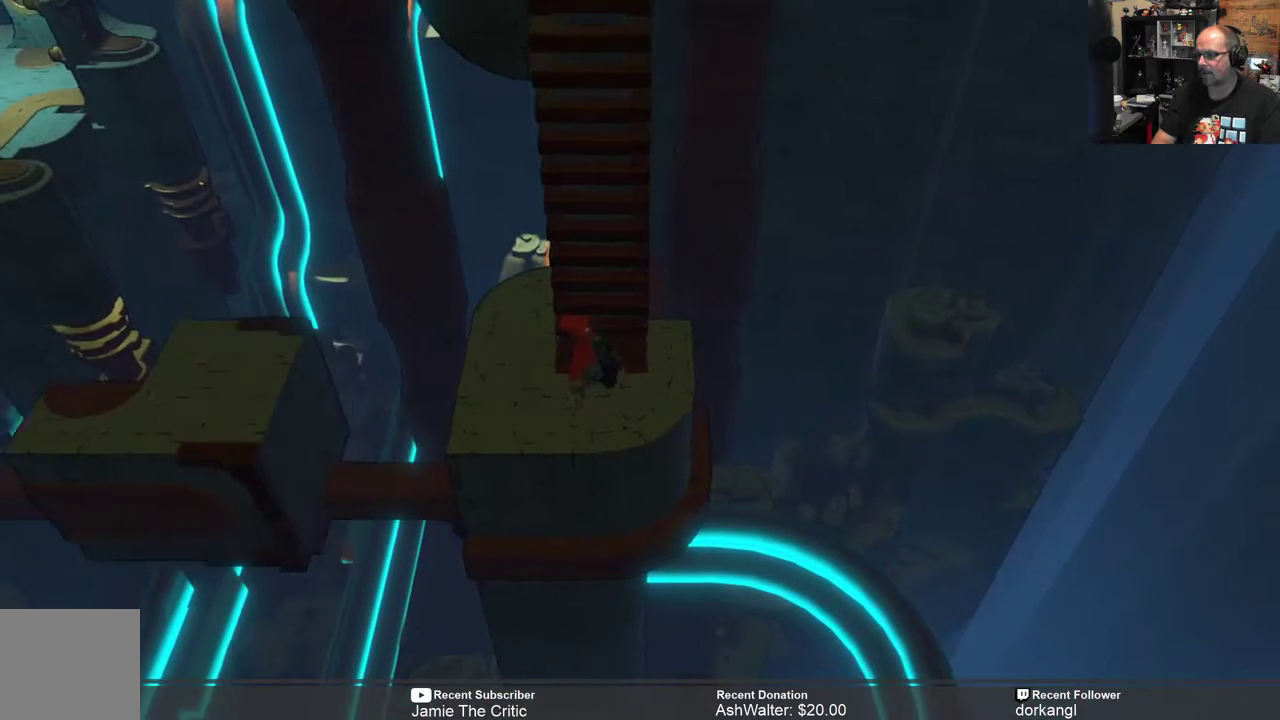
{"buttons": ["R2"], "left_stick": "center", "right_stick": "center", "events": []}
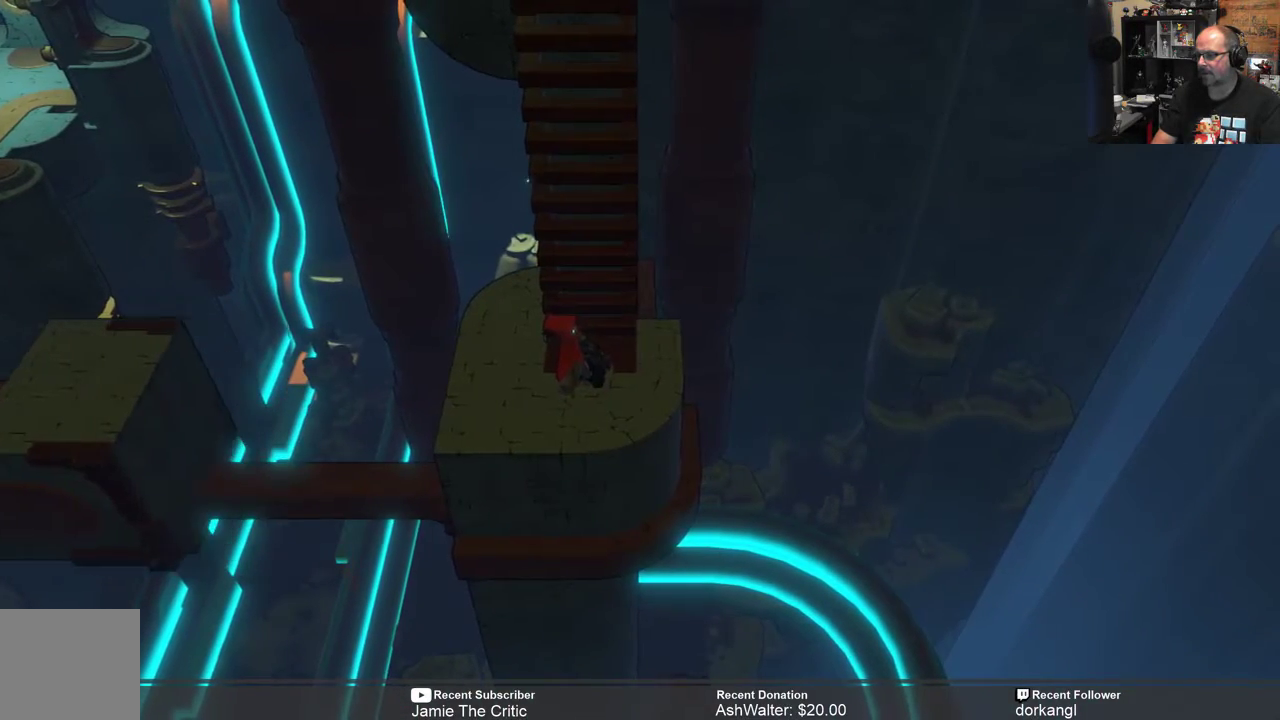
{"buttons": ["R2"], "left_stick": "up", "right_stick": "center", "events": [[333, "left_stick", "up"]]}
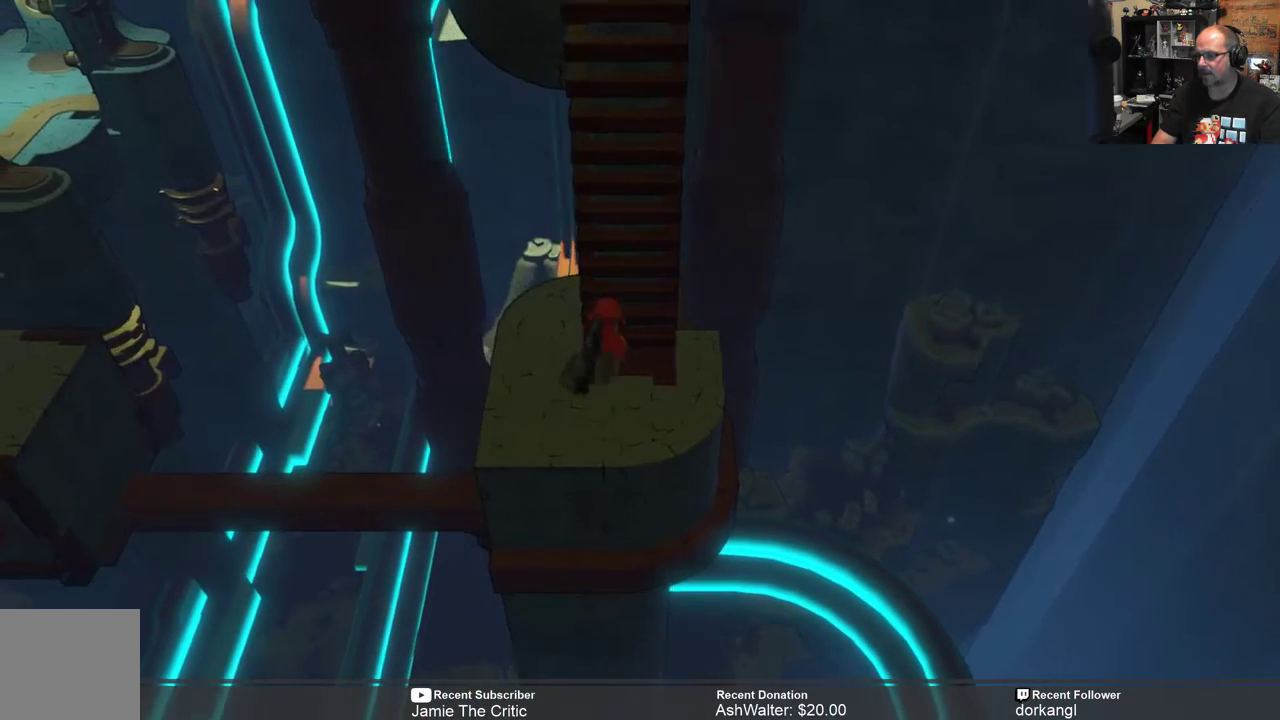
{"buttons": ["R2"], "left_stick": "up", "right_stick": "center", "events": []}
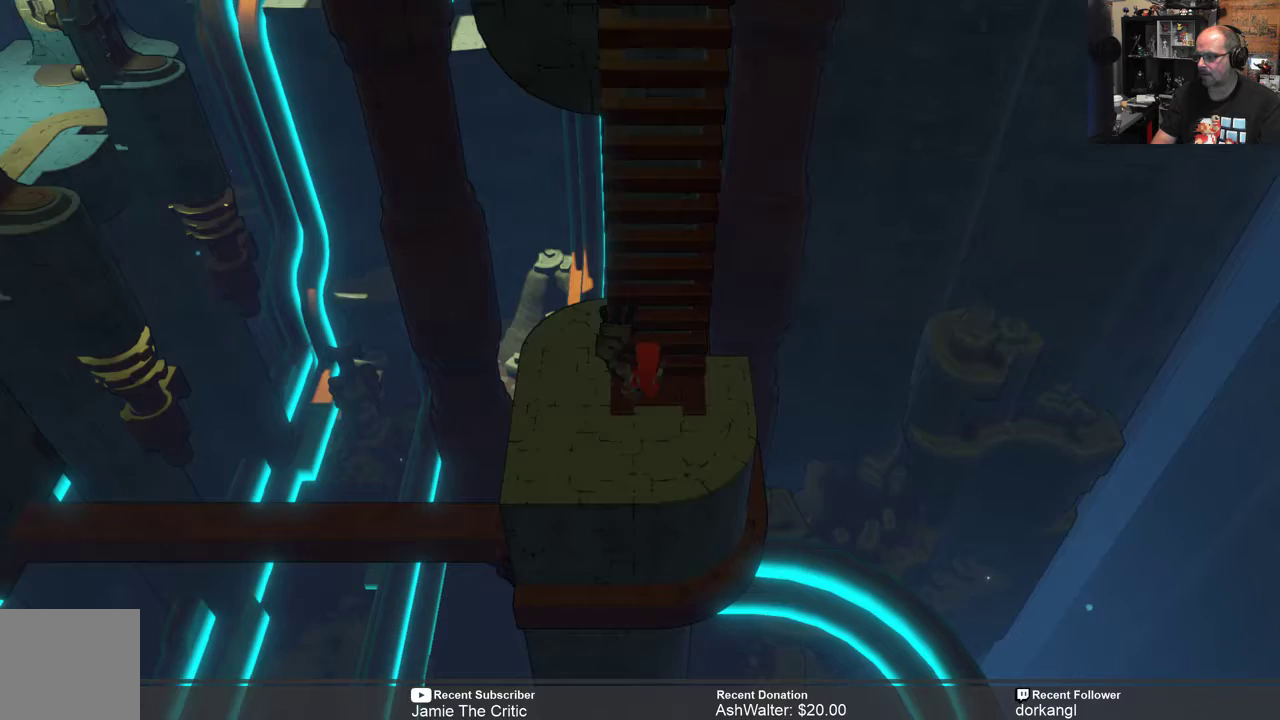
{"buttons": ["R2"], "left_stick": "up", "right_stick": "center", "events": []}
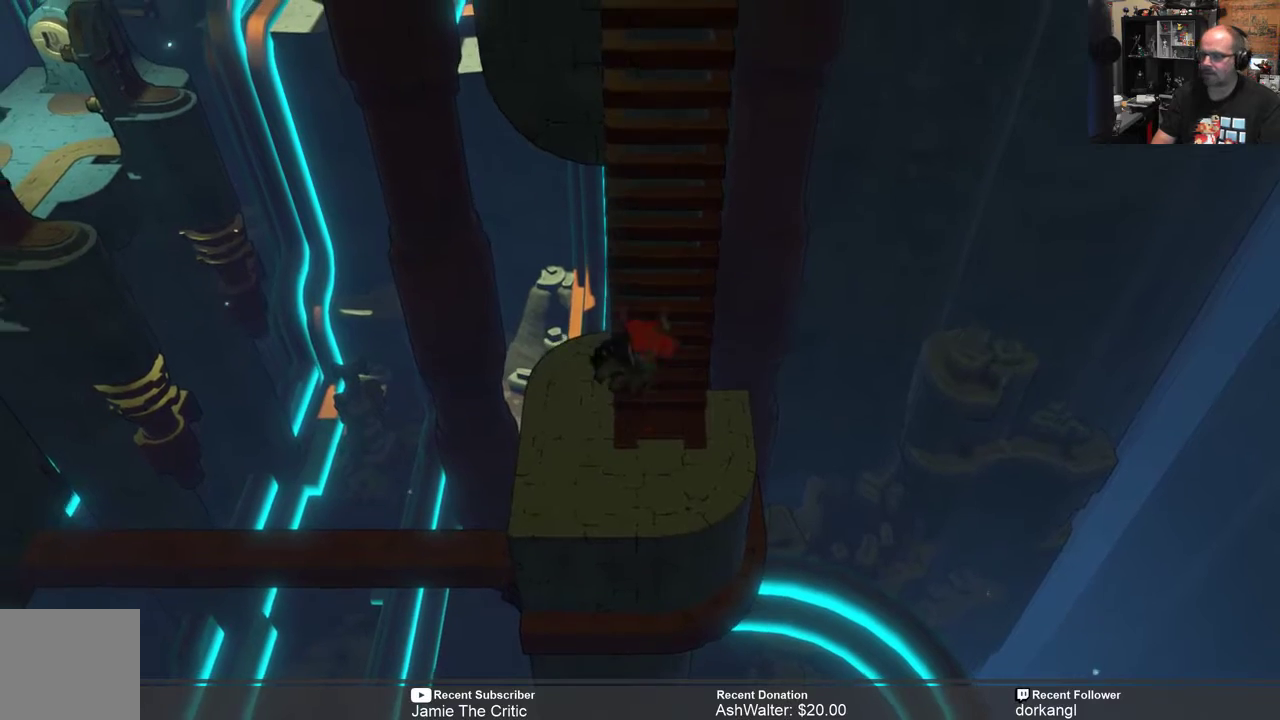
{"buttons": ["R2"], "left_stick": "up", "right_stick": "center", "events": []}
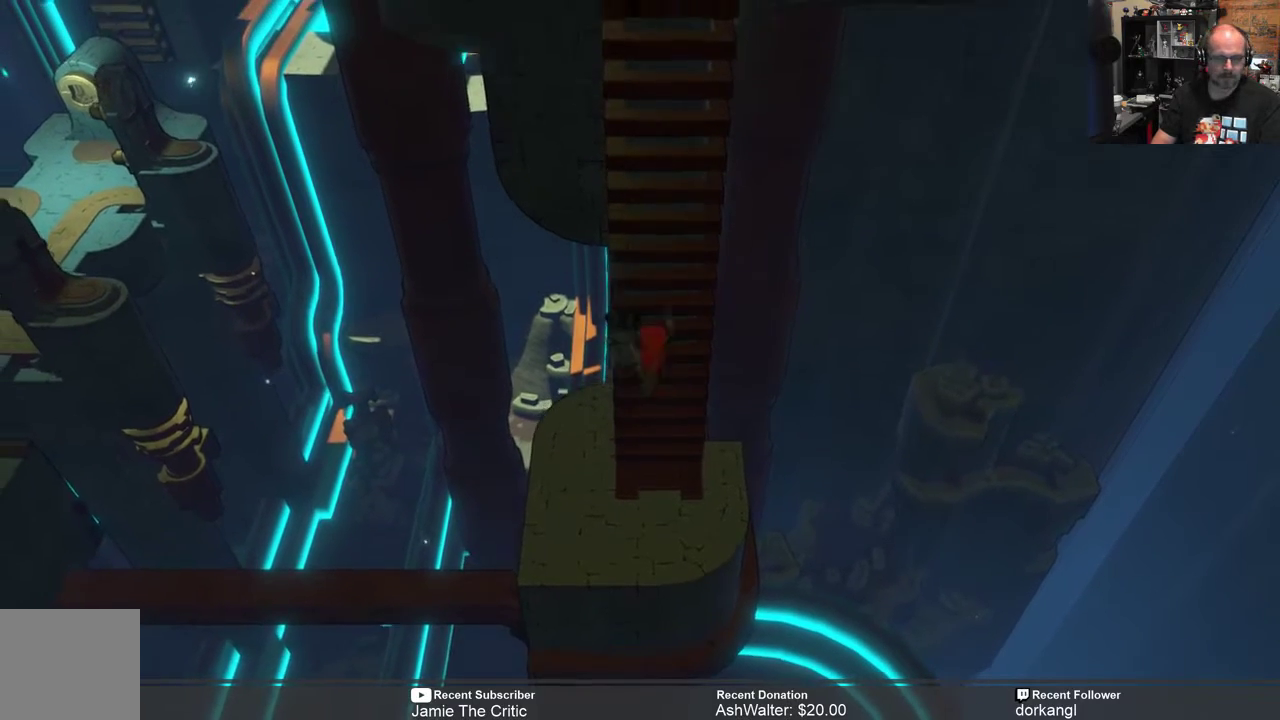
{"buttons": ["R2"], "left_stick": "up", "right_stick": "center", "events": []}
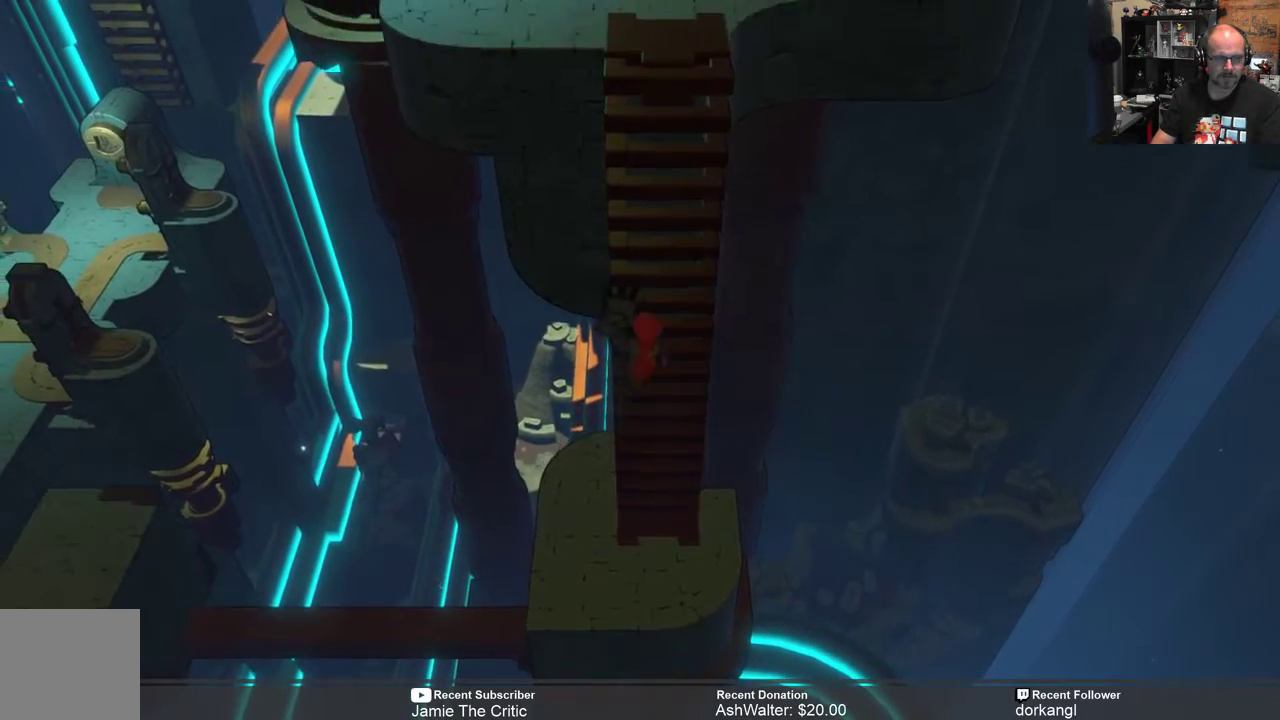
{"buttons": ["R2"], "left_stick": "up", "right_stick": "center", "events": []}
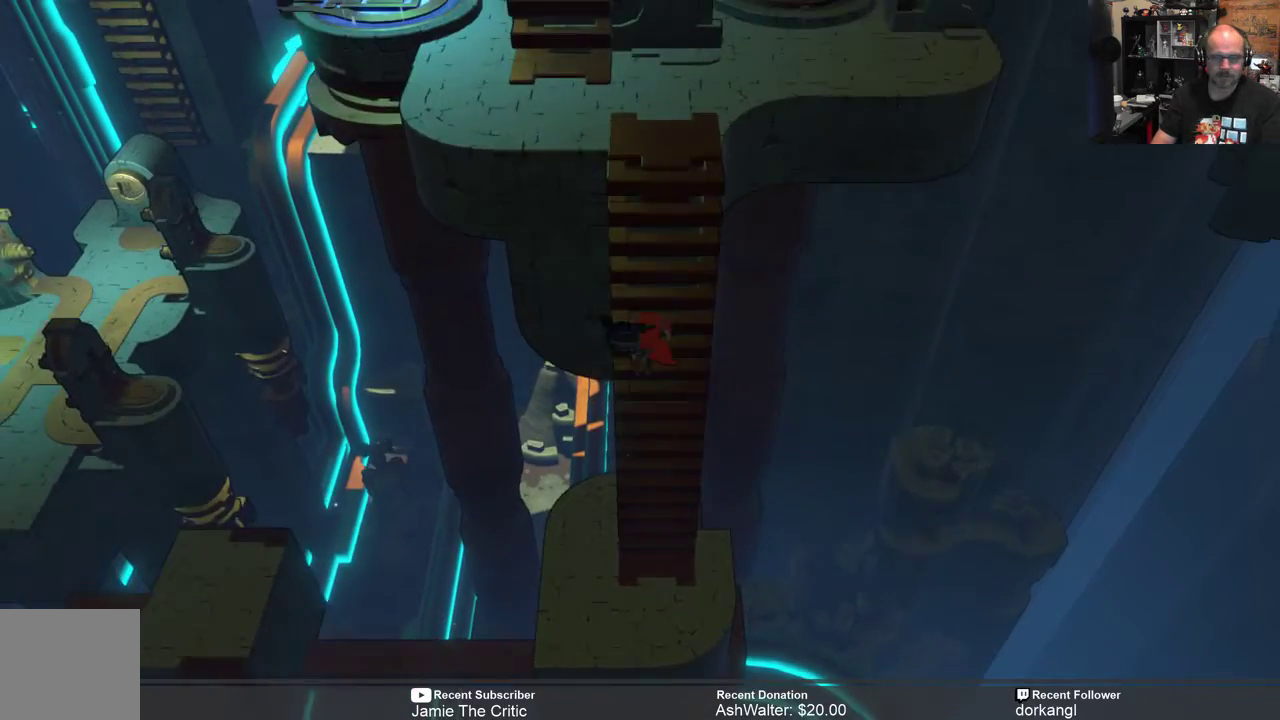
{"buttons": ["R2"], "left_stick": "up", "right_stick": "center", "events": []}
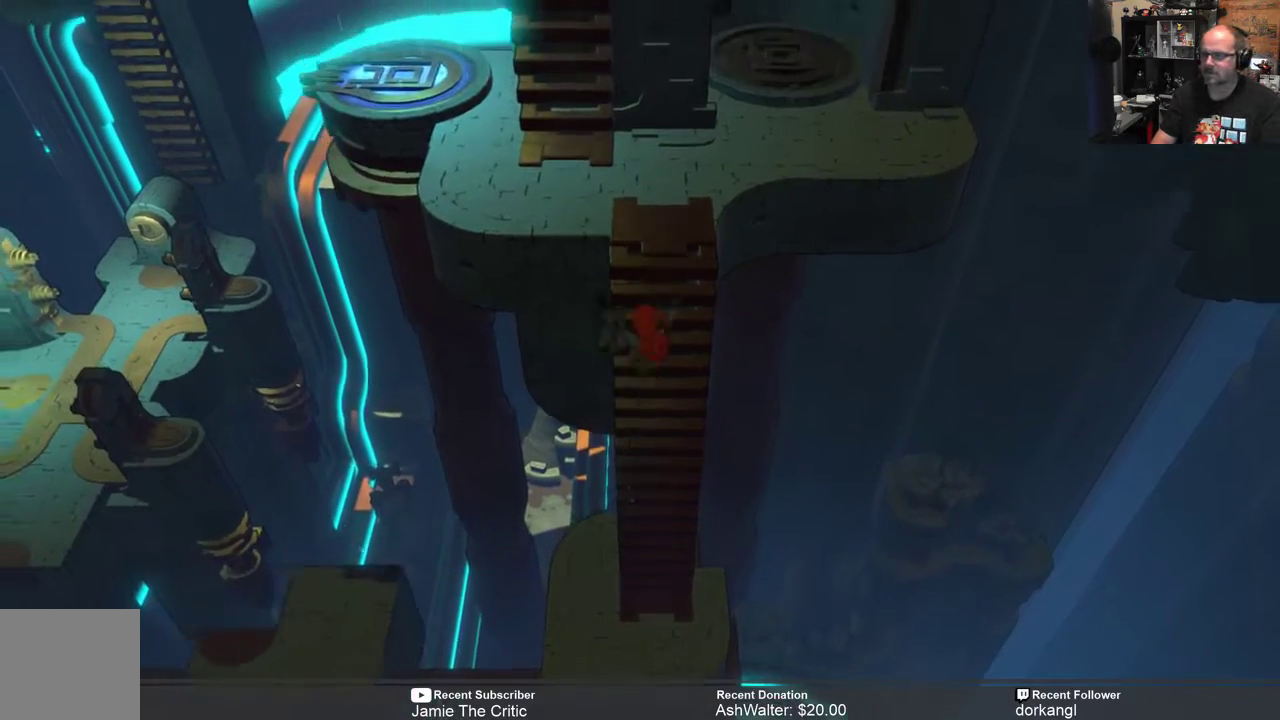
{"buttons": ["R2"], "left_stick": "up", "right_stick": "center", "events": []}
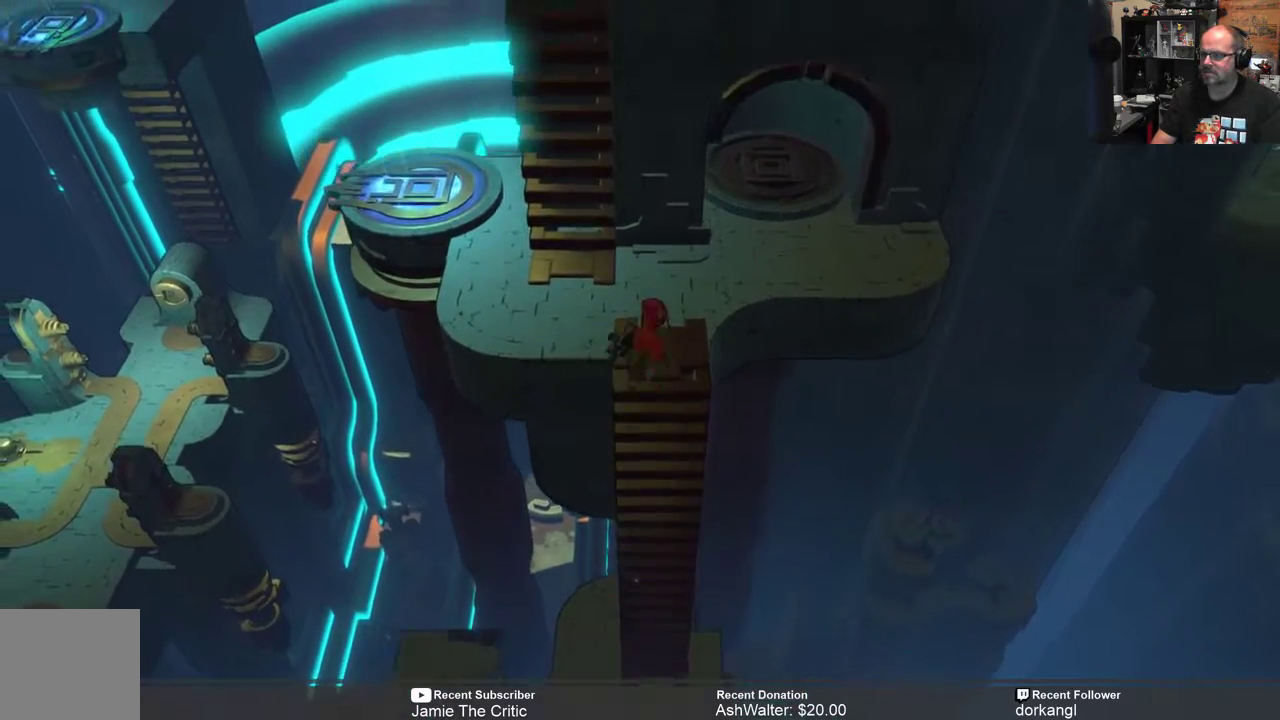
{"buttons": ["R2"], "left_stick": "up-left", "right_stick": "center", "events": [[300, "left_stick", "up-left"]]}
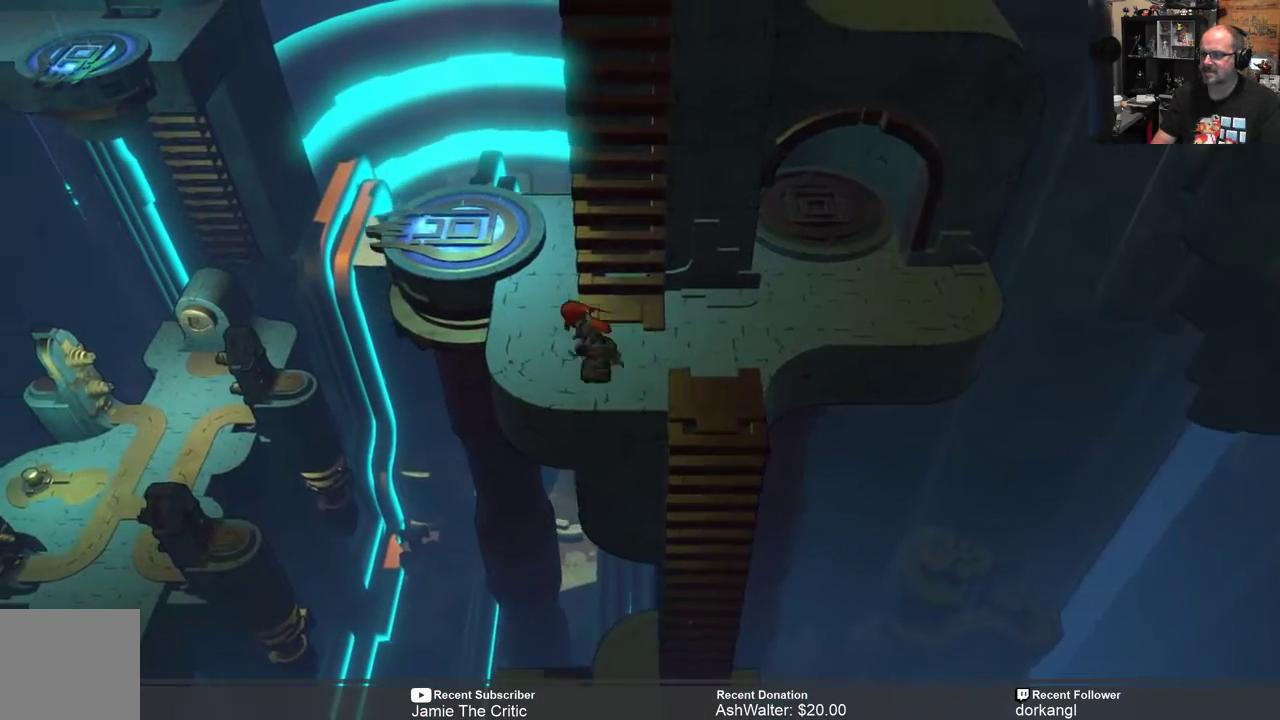
{"buttons": ["R2"], "left_stick": "left", "right_stick": "center", "events": [[100, "left_stick", "up"], [283, "left_stick", "center"], [500, "left_stick", "left"]]}
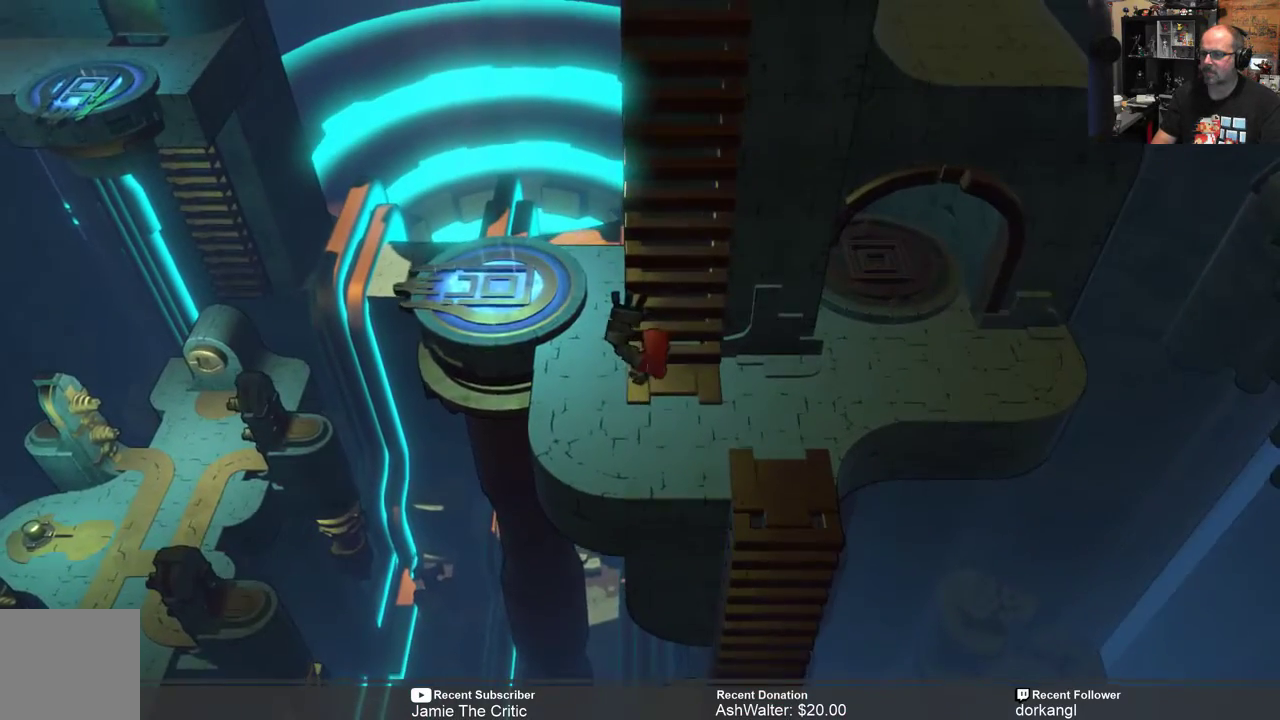
{"buttons": ["R2"], "left_stick": "down-left", "right_stick": "center", "events": [[100, "left_stick", "up-left"], [267, "left_stick", "up"], [450, "left_stick", "down-left"]]}
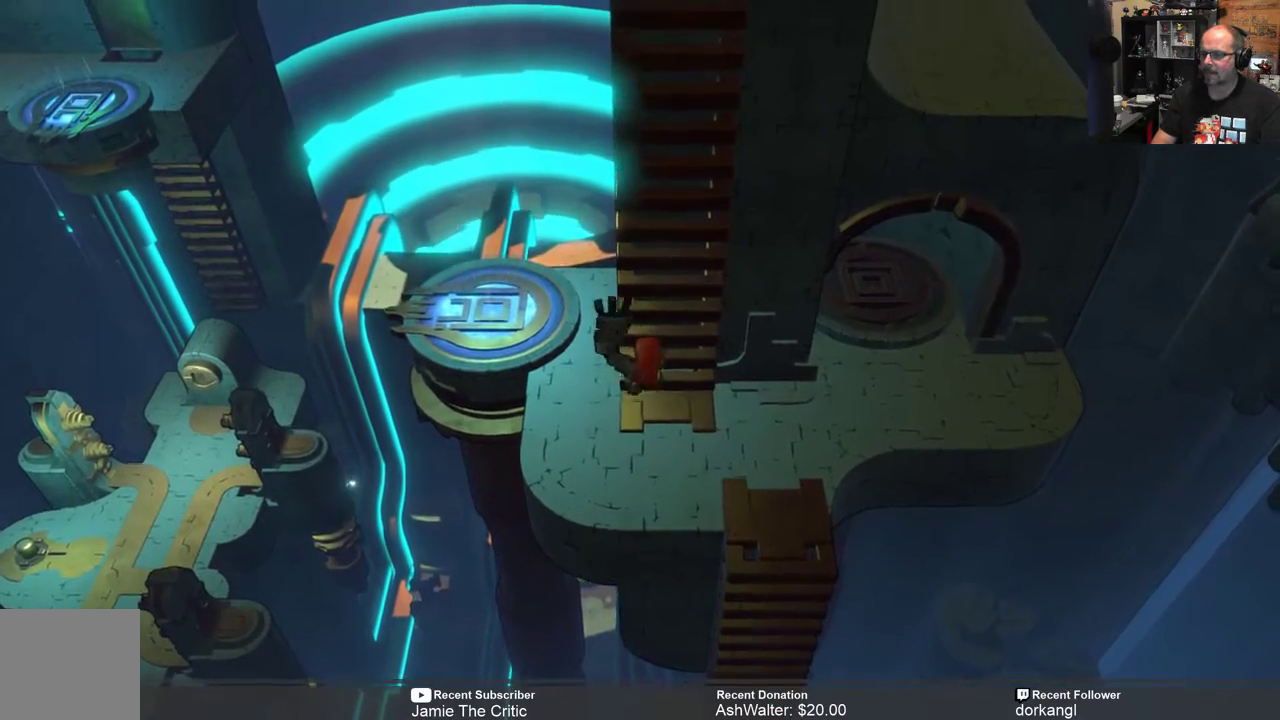
{"buttons": ["R2"], "left_stick": "down-left", "right_stick": "center", "events": [[217, "left_stick", "center"], [317, "left_stick", "down"], [400, "left_stick", "down-left"]]}
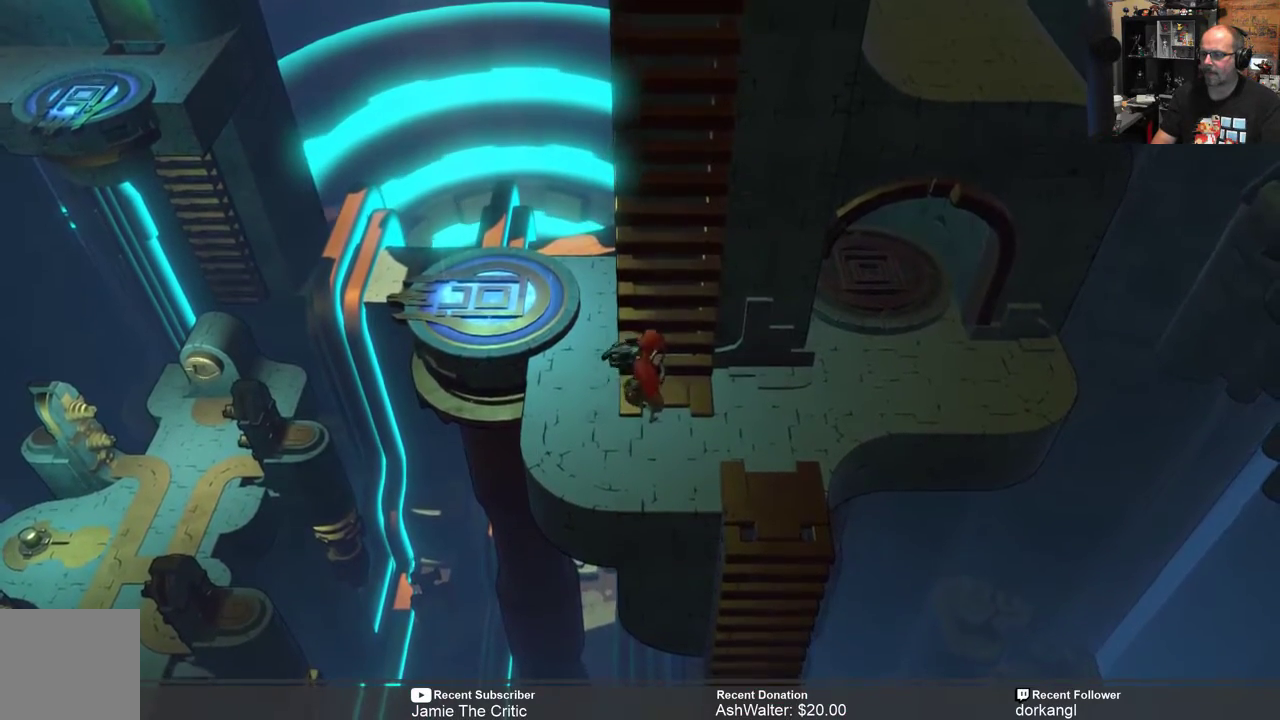
{"buttons": ["R2"], "left_stick": "down-left", "right_stick": "center", "events": [[267, "left_stick", "center"], [367, "left_stick", "down-left"]]}
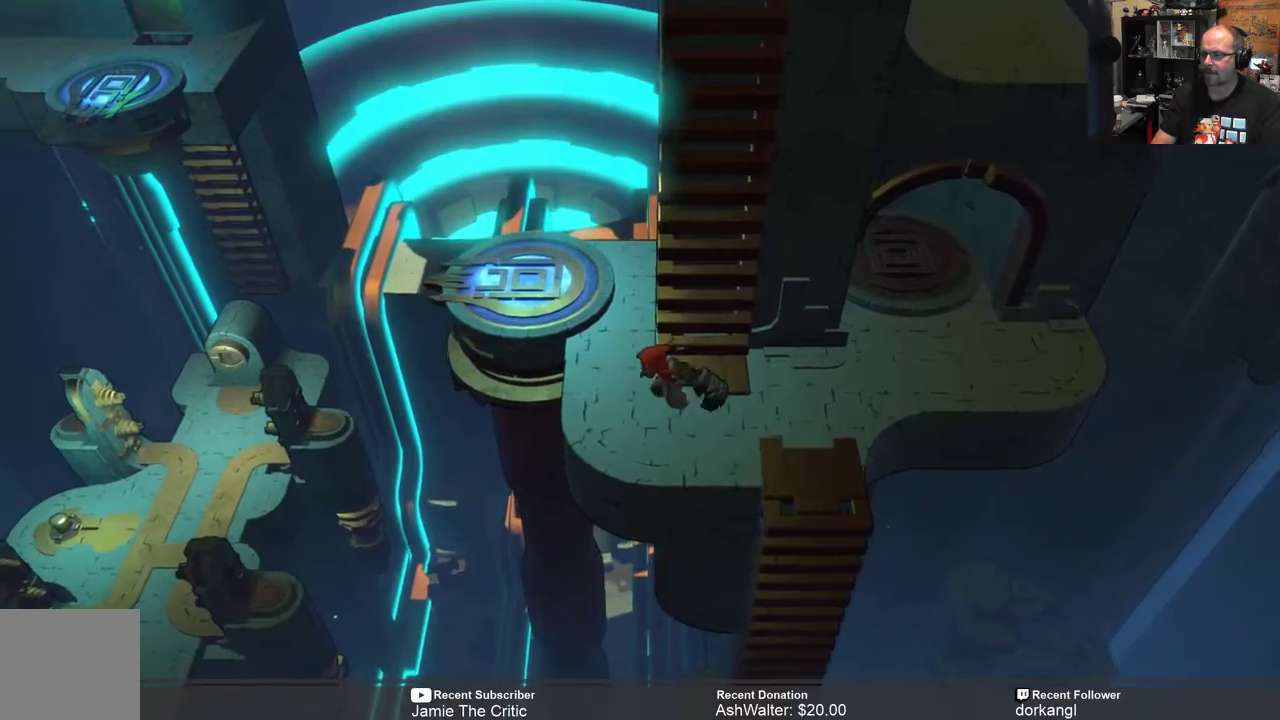
{"buttons": ["R2"], "left_stick": "up", "right_stick": "center", "events": [[33, "left_stick", "center"], [300, "left_stick", "left"], [500, "left_stick", "up"]]}
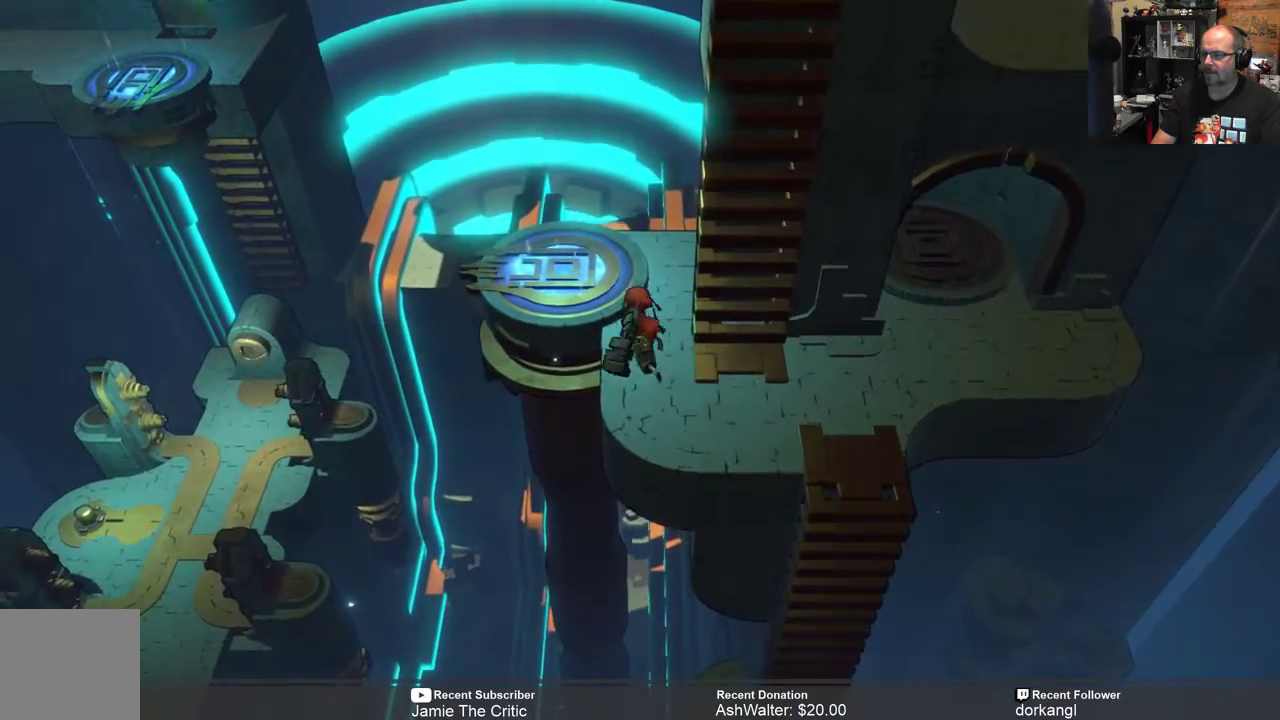
{"buttons": ["R2"], "left_stick": "left", "right_stick": "center", "events": [[400, "left_stick", "center"], [500, "left_stick", "left"]]}
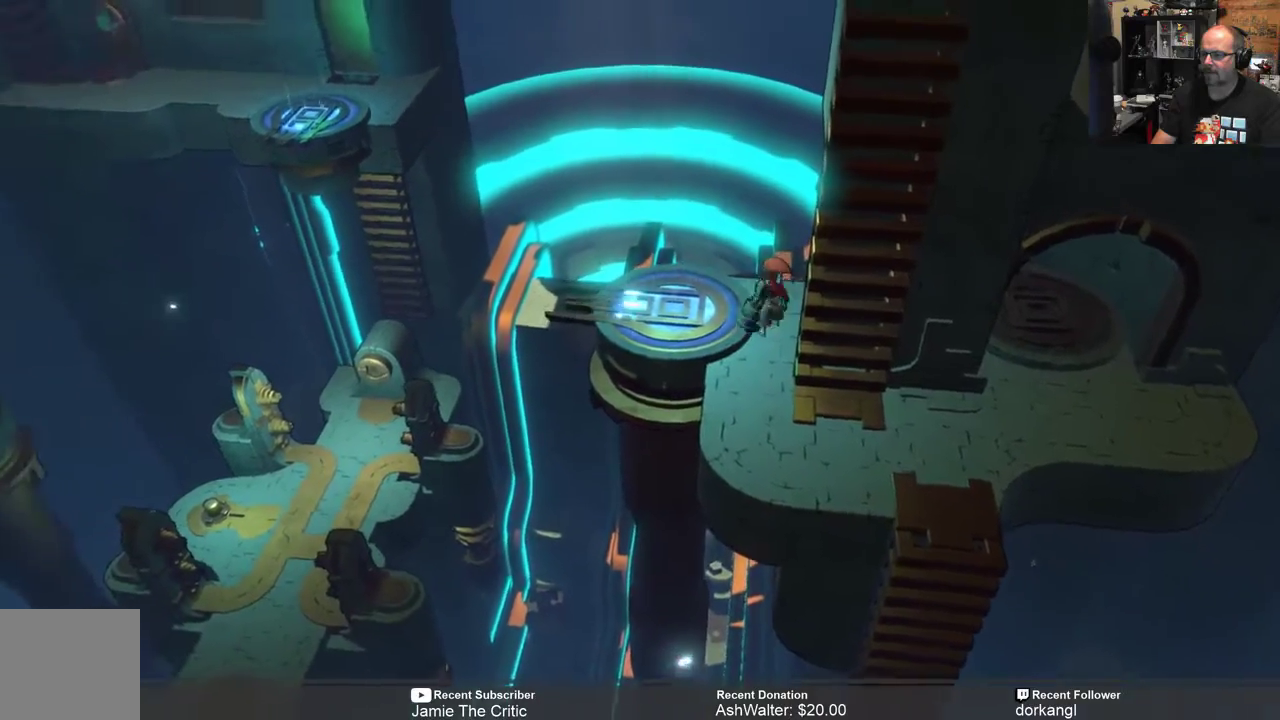
{"buttons": [], "left_stick": "left", "right_stick": "center", "events": [[67, "R2", "up"], [250, "left_stick", "center"], [400, "left_stick", "left"]]}
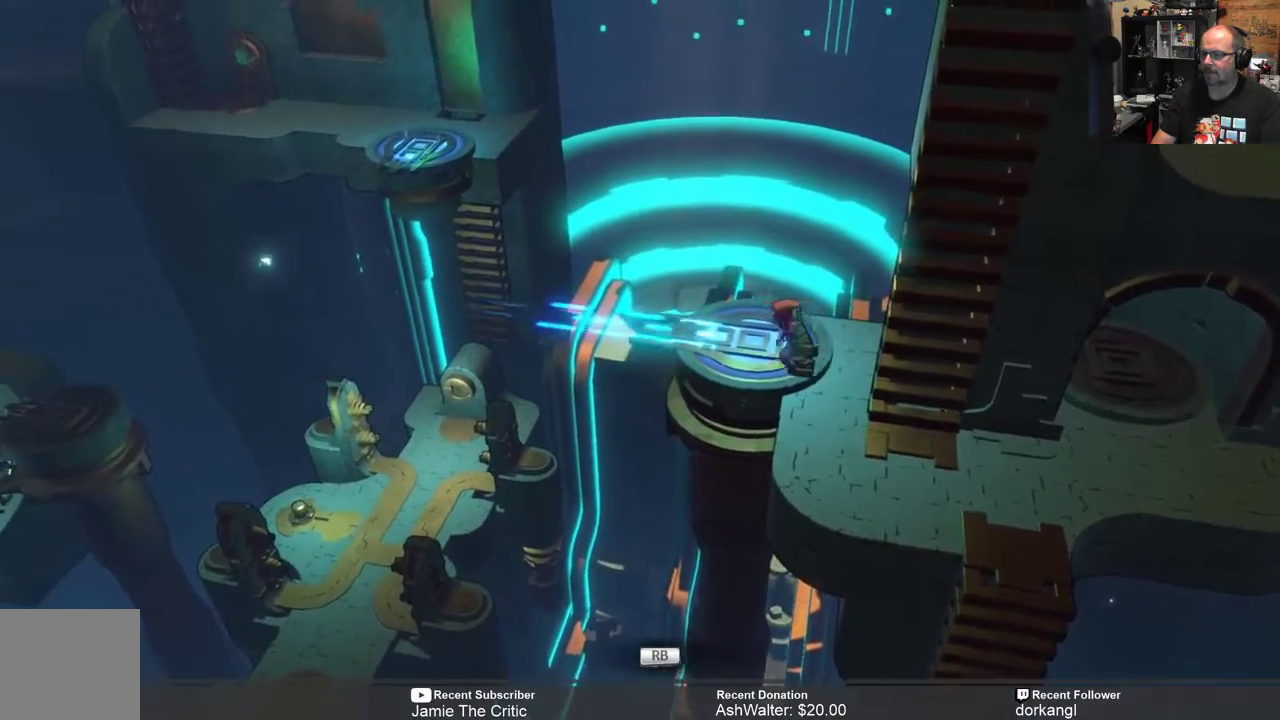
{"buttons": [], "left_stick": "center", "right_stick": "center", "events": [[250, "left_stick", "center"], [283, "R1", "down"], [383, "R1", "up"]]}
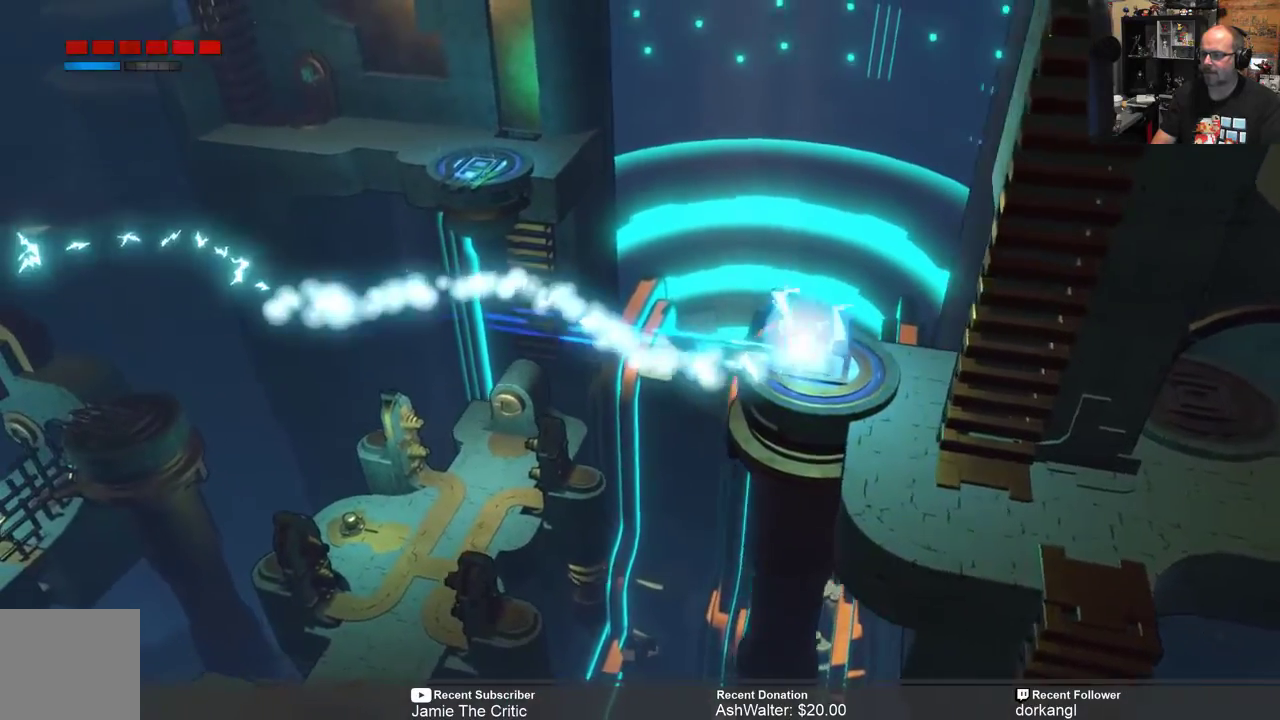
{"buttons": [], "left_stick": "center", "right_stick": "center", "events": []}
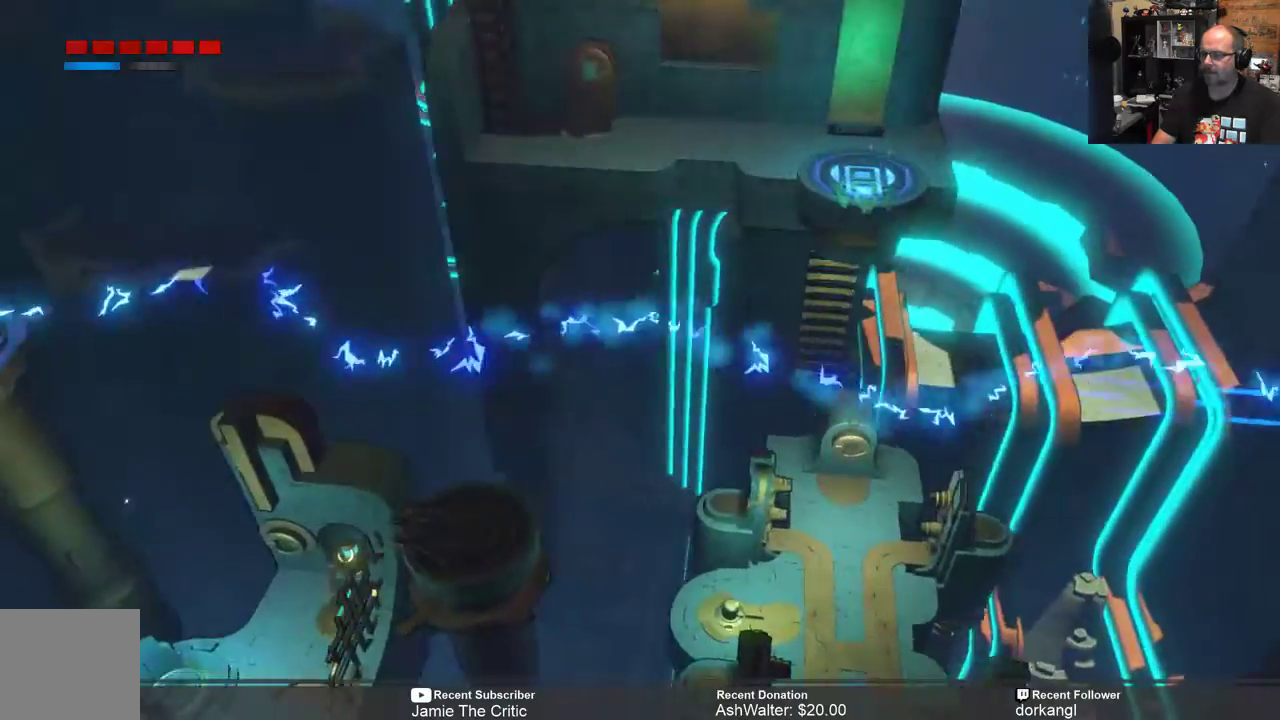
{"buttons": [], "left_stick": "center", "right_stick": "center", "events": []}
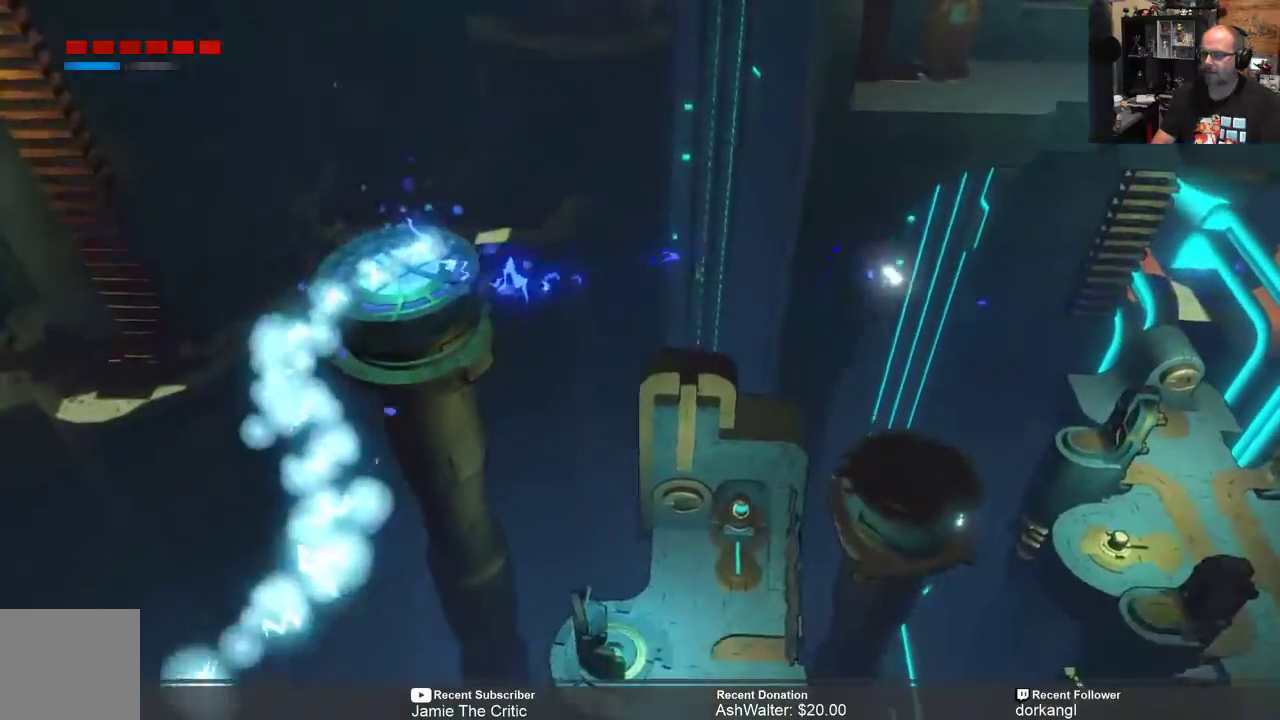
{"buttons": [], "left_stick": "center", "right_stick": "center", "events": []}
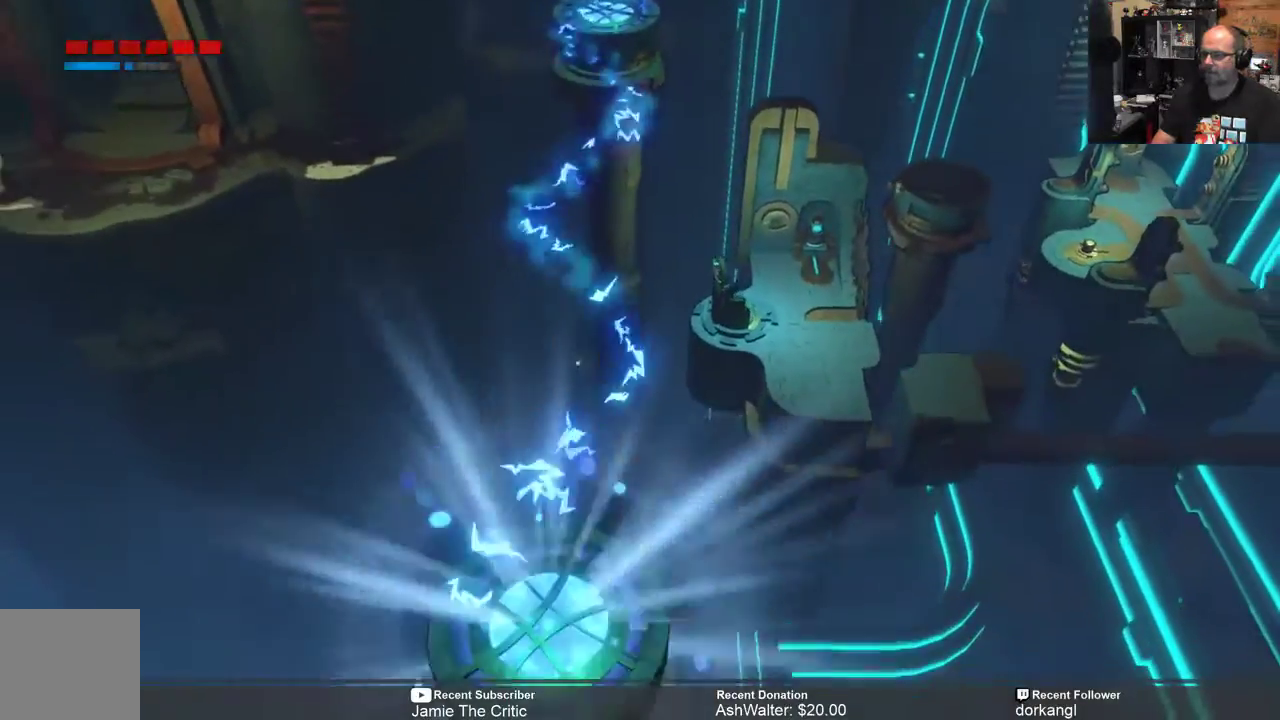
{"buttons": [], "left_stick": "center", "right_stick": "center", "events": []}
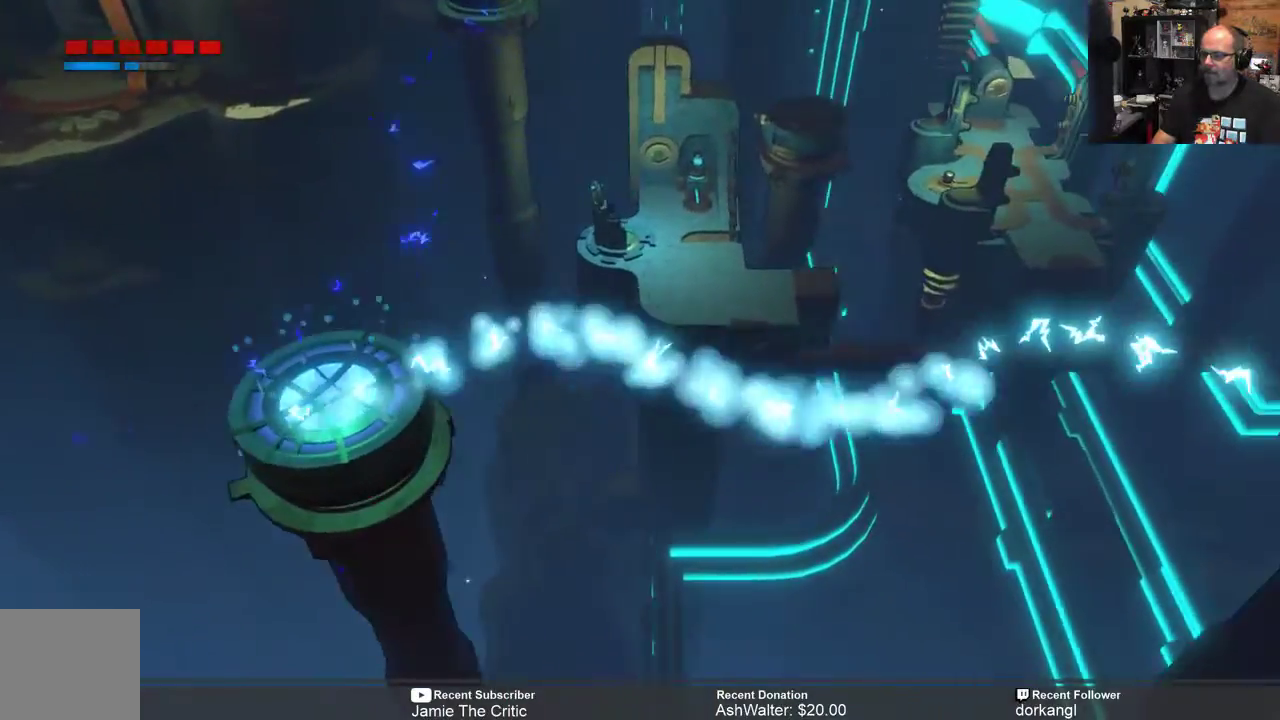
{"buttons": [], "left_stick": "center", "right_stick": "center", "events": []}
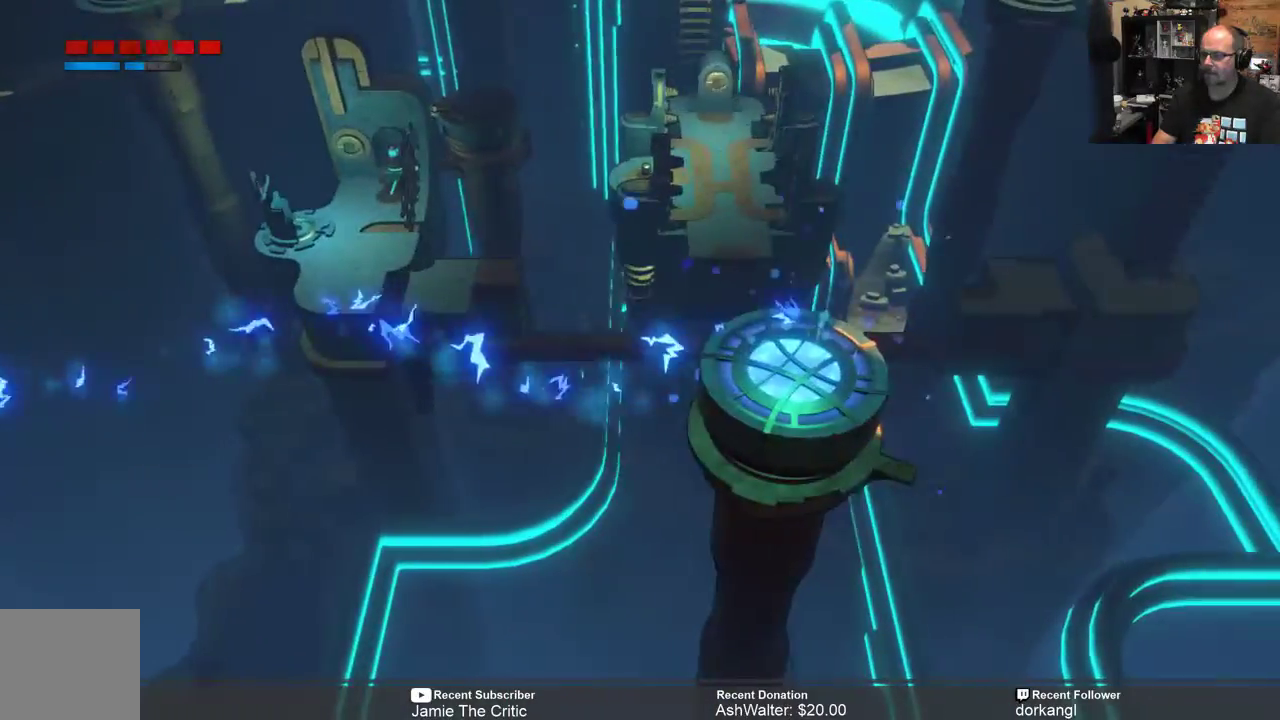
{"buttons": [], "left_stick": "center", "right_stick": "center", "events": []}
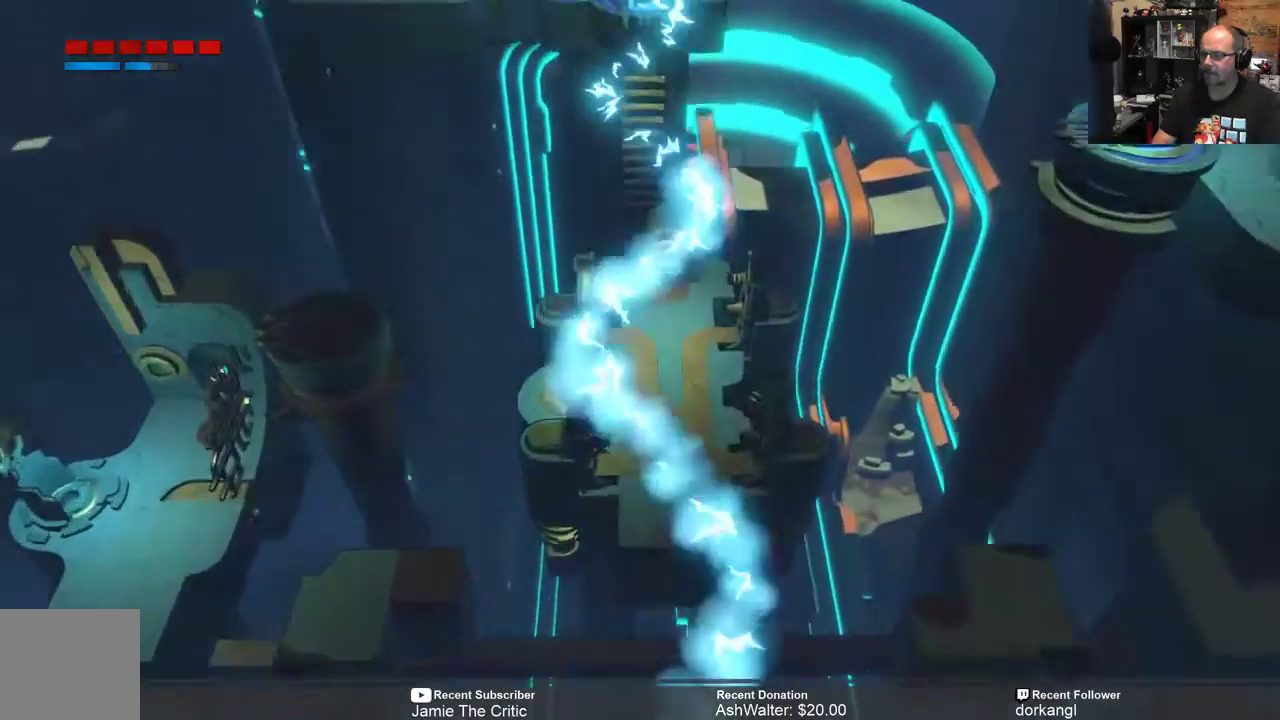
{"buttons": [], "left_stick": "center", "right_stick": "center", "events": []}